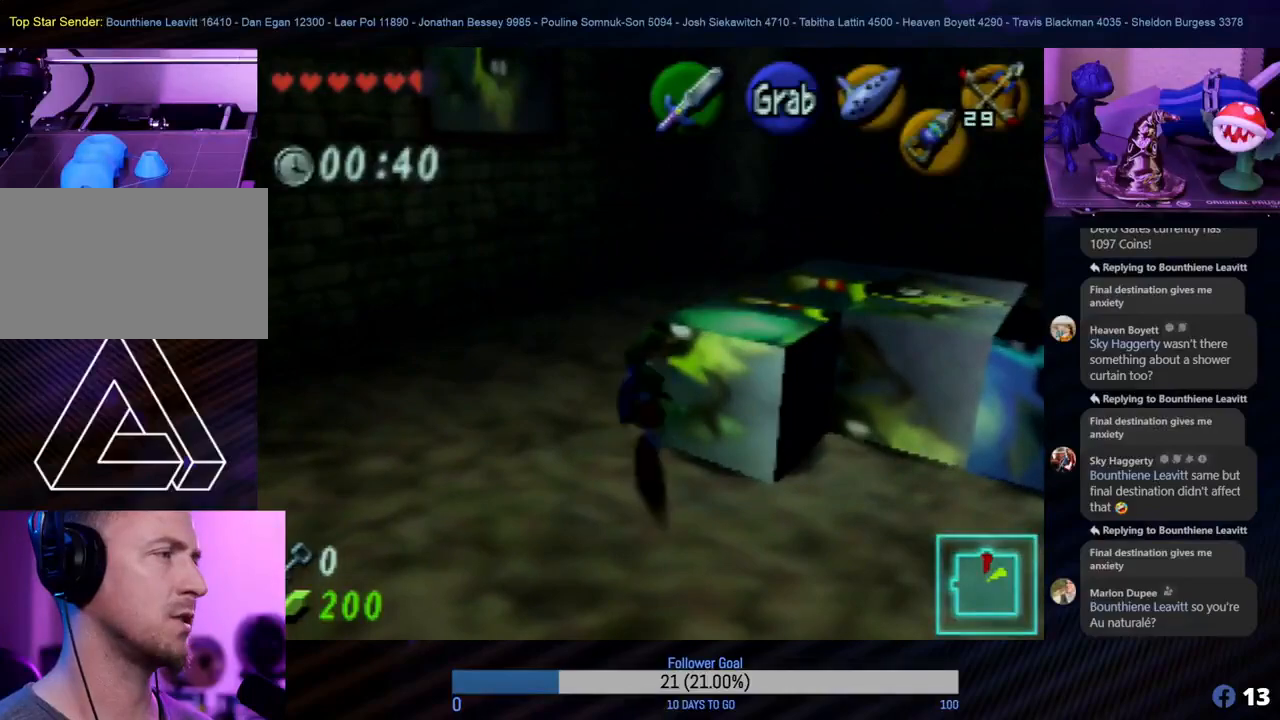
Gameplay with a controller (Nintendo layout); each line is a JSON object with the inputs held at the frame after it. "events" lists button and stick changes between this image and that frame as [ms after this image, input, new state], when the widget could be followed in between. Not read: L1 L3 R3.
{"buttons": [], "left_stick": "center", "events": [[317, "left_stick", "right"], [450, "left_stick", "center"]]}
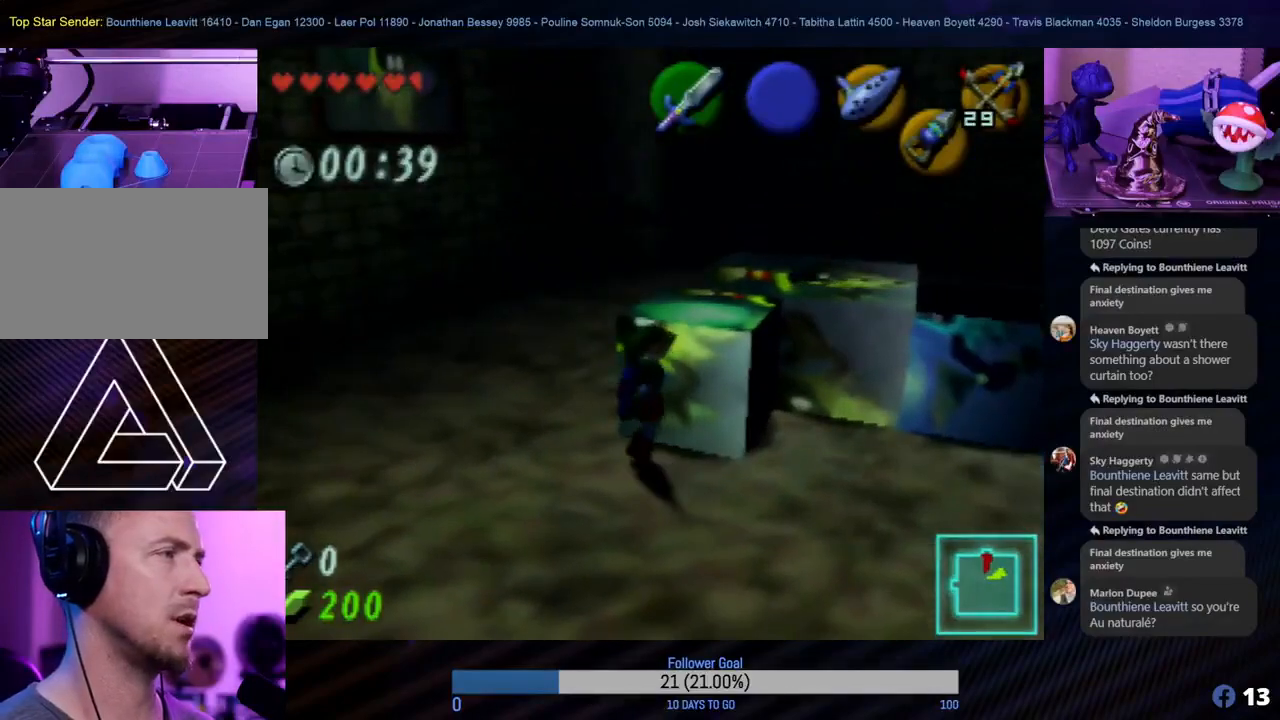
{"buttons": ["A"], "left_stick": "up", "events": [[367, "left_stick", "up"], [467, "A", "down"]]}
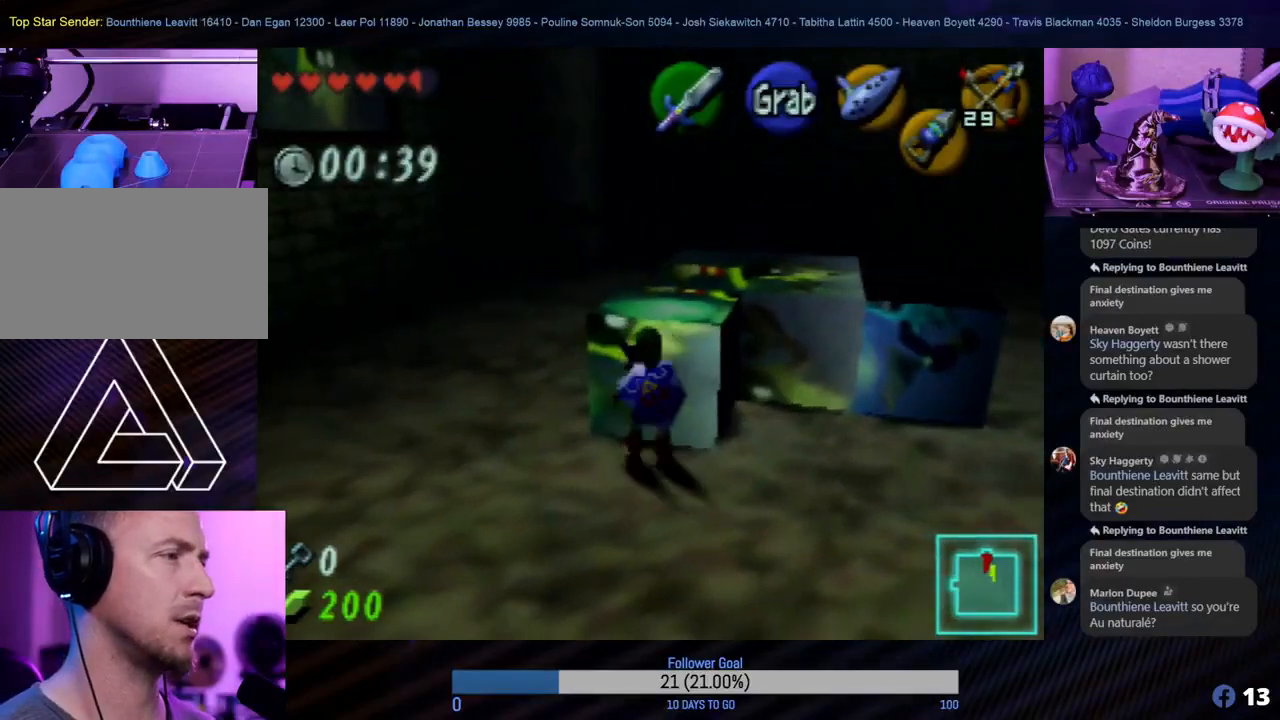
{"buttons": ["A"], "left_stick": "up", "events": []}
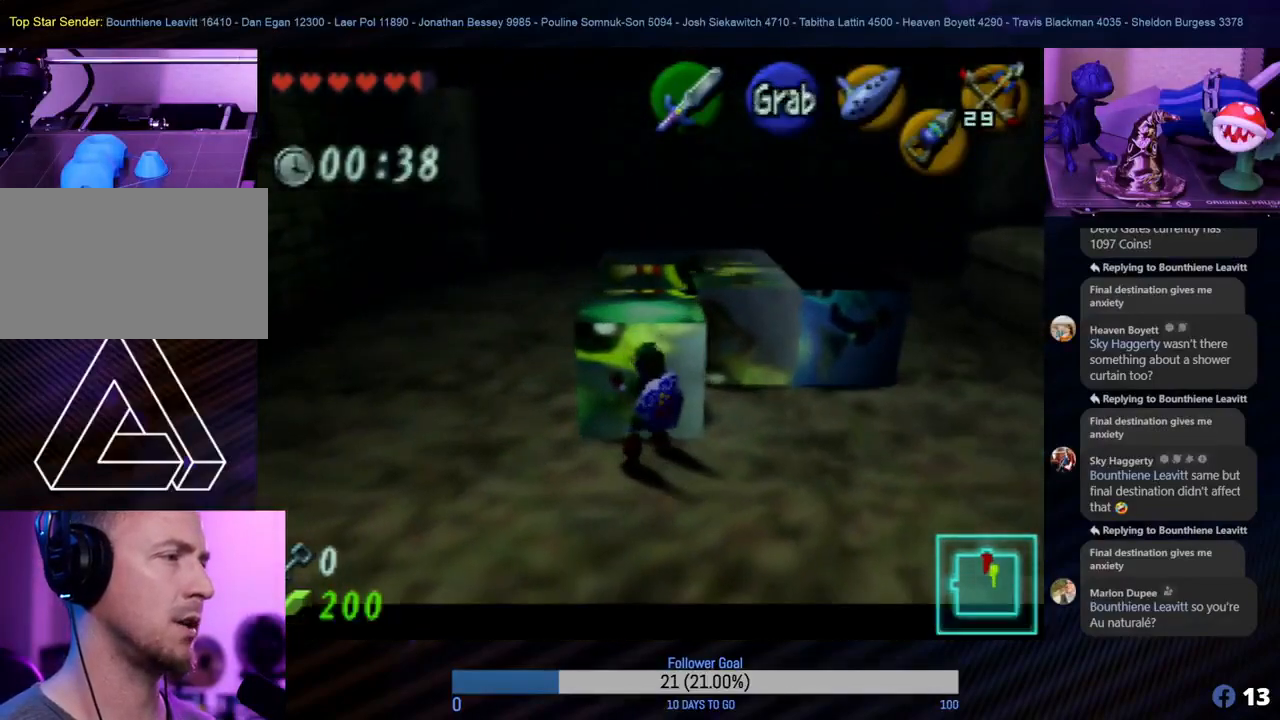
{"buttons": ["A"], "left_stick": "up", "events": []}
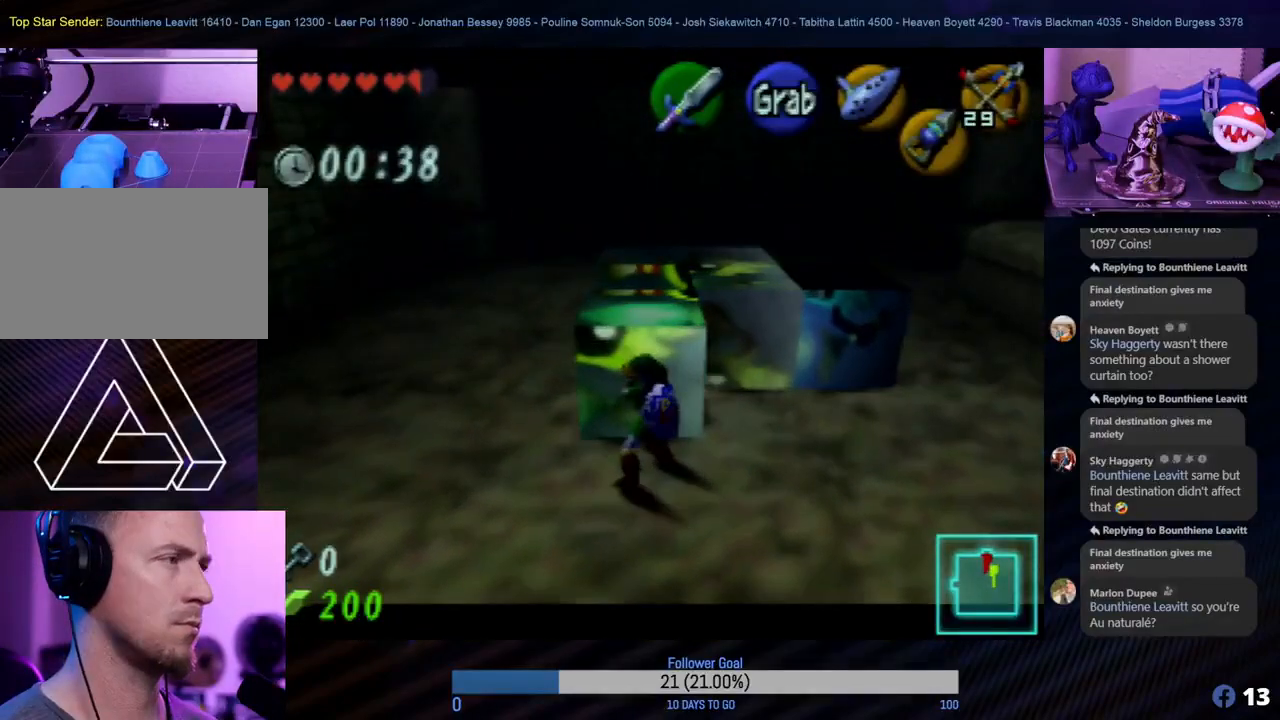
{"buttons": ["A"], "left_stick": "up", "events": []}
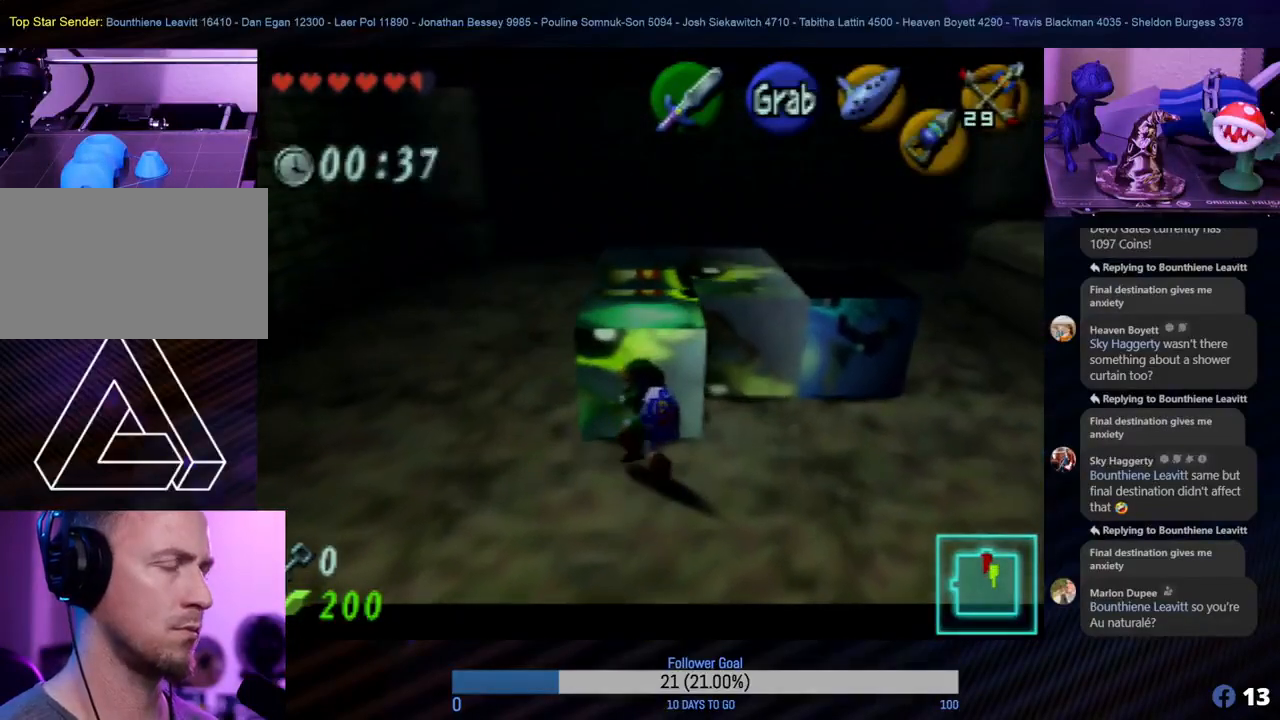
{"buttons": ["A"], "left_stick": "up", "events": []}
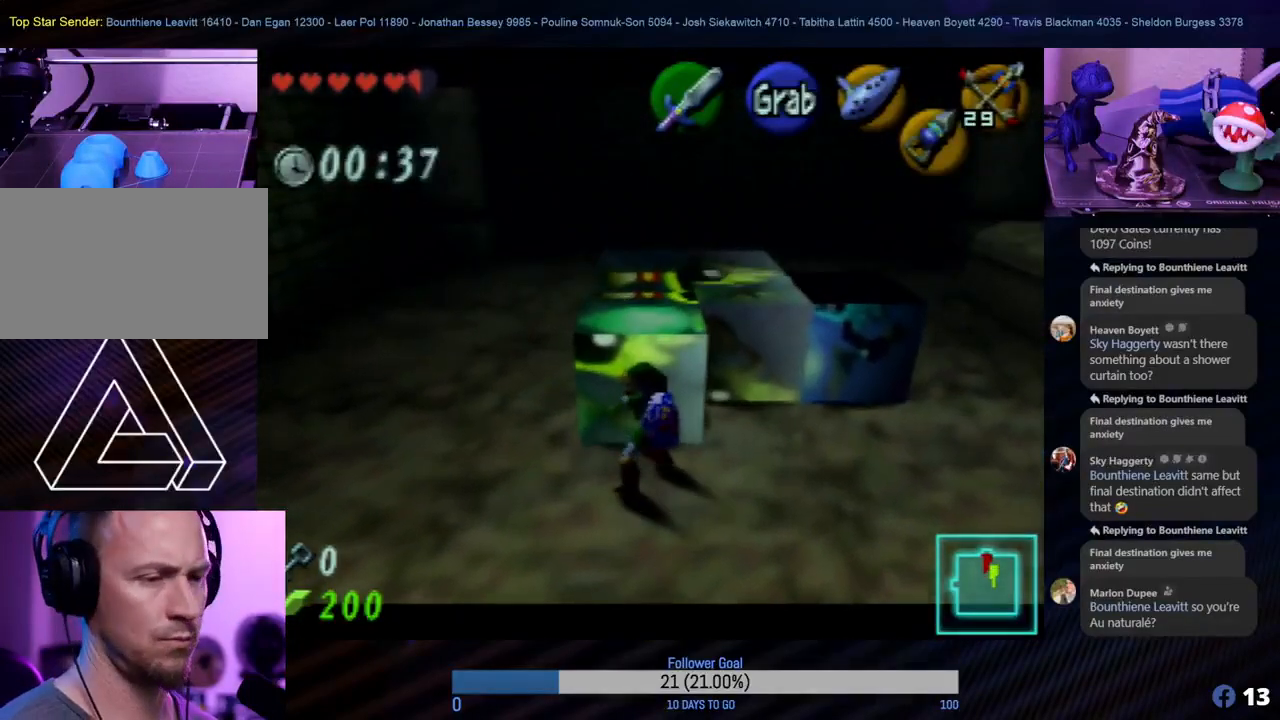
{"buttons": ["A"], "left_stick": "up", "events": []}
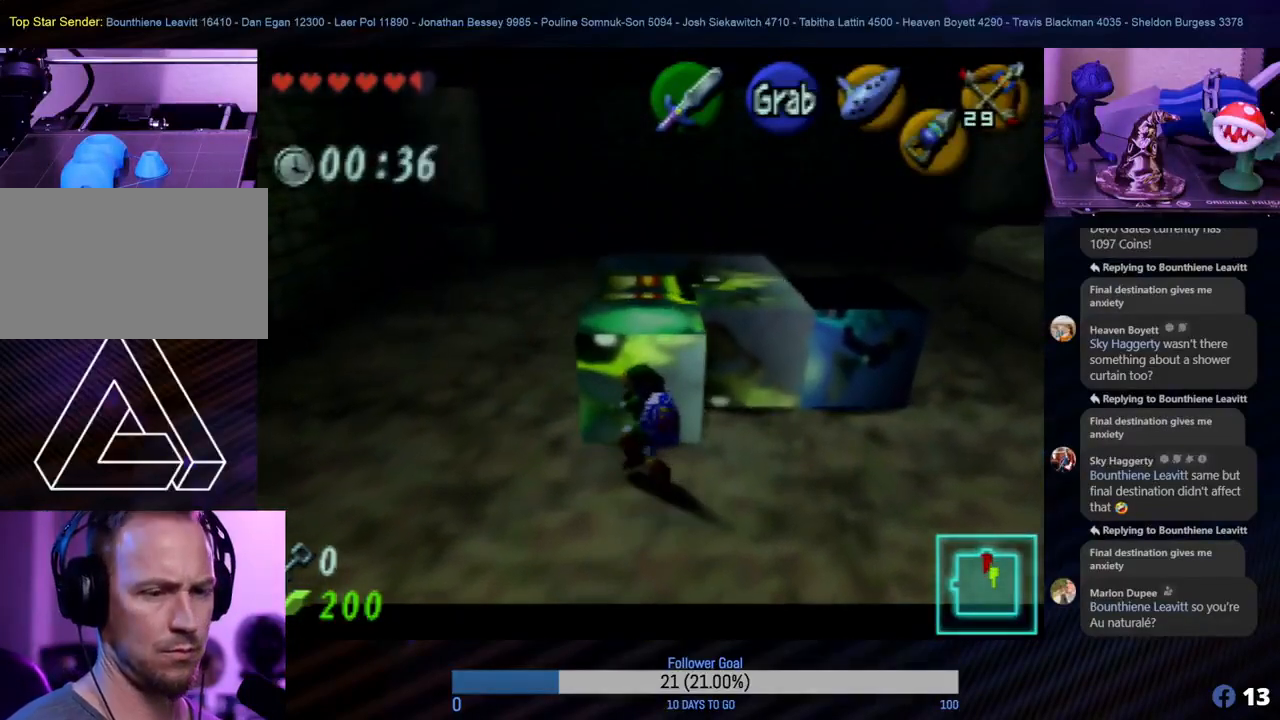
{"buttons": ["A"], "left_stick": "up", "events": []}
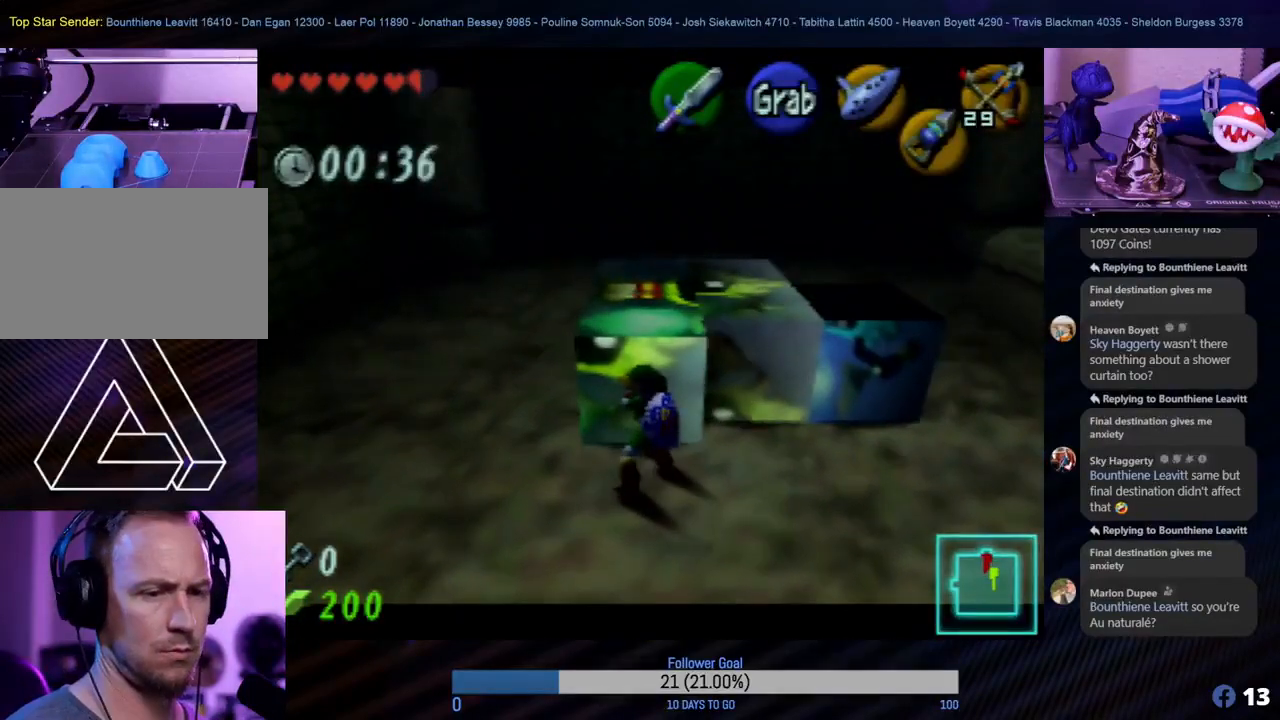
{"buttons": ["A"], "left_stick": "up", "events": []}
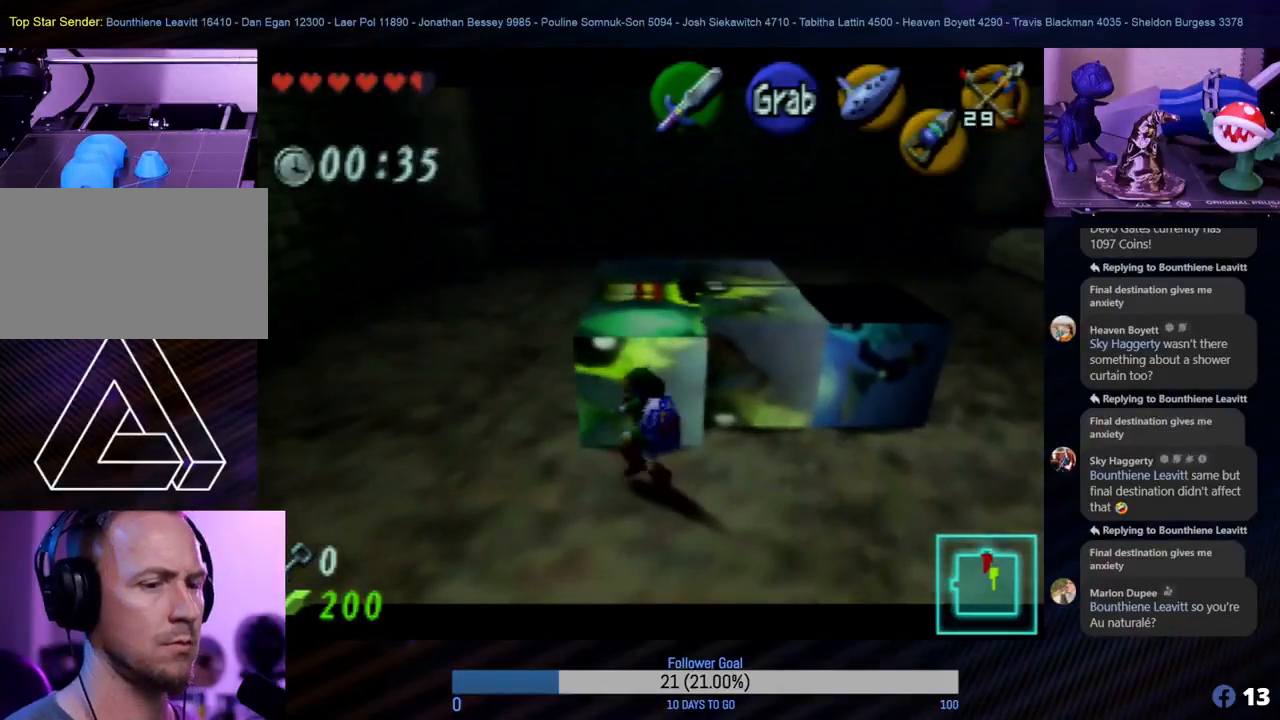
{"buttons": ["A"], "left_stick": "up", "events": []}
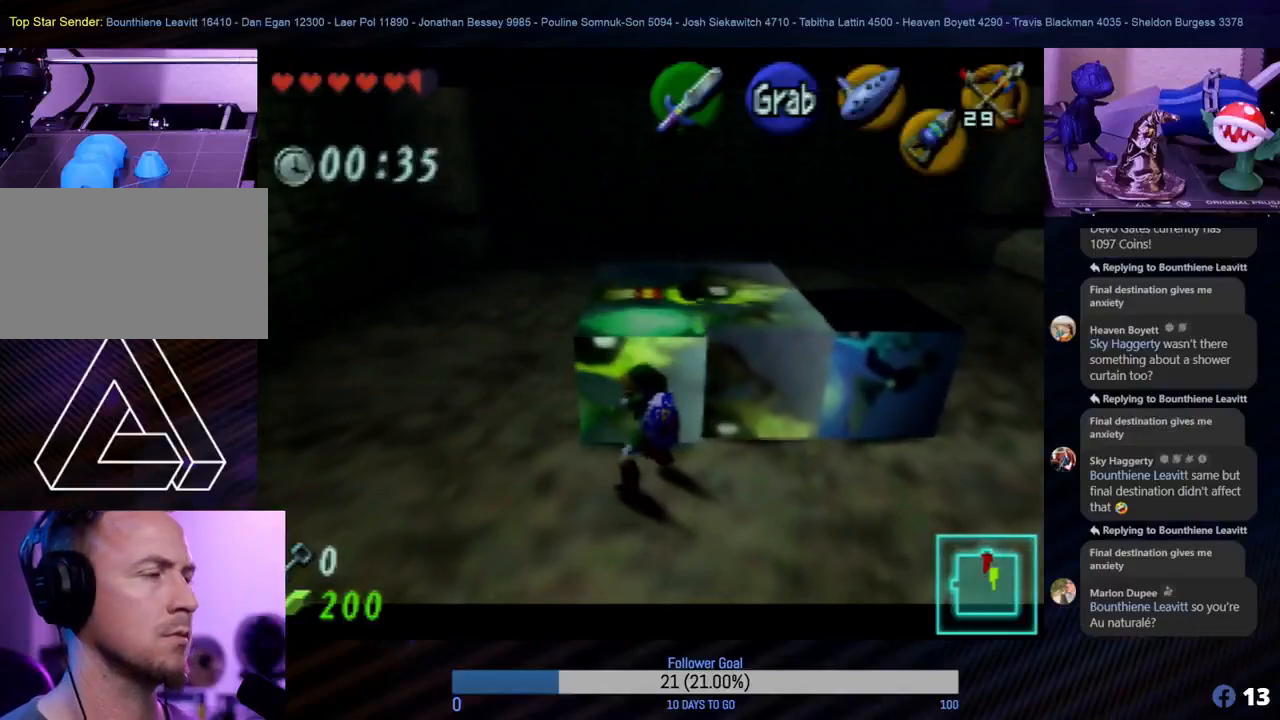
{"buttons": ["A"], "left_stick": "up", "events": []}
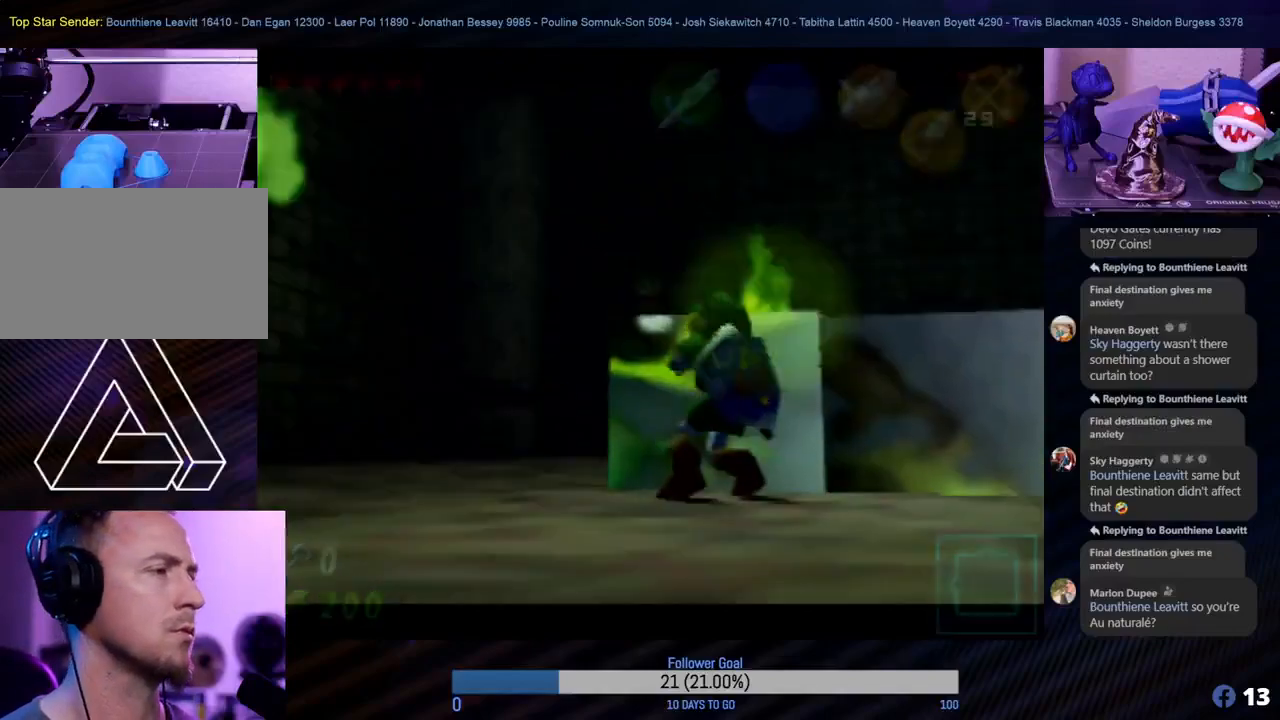
{"buttons": [], "left_stick": "center", "events": [[17, "A", "up"], [33, "left_stick", "center"]]}
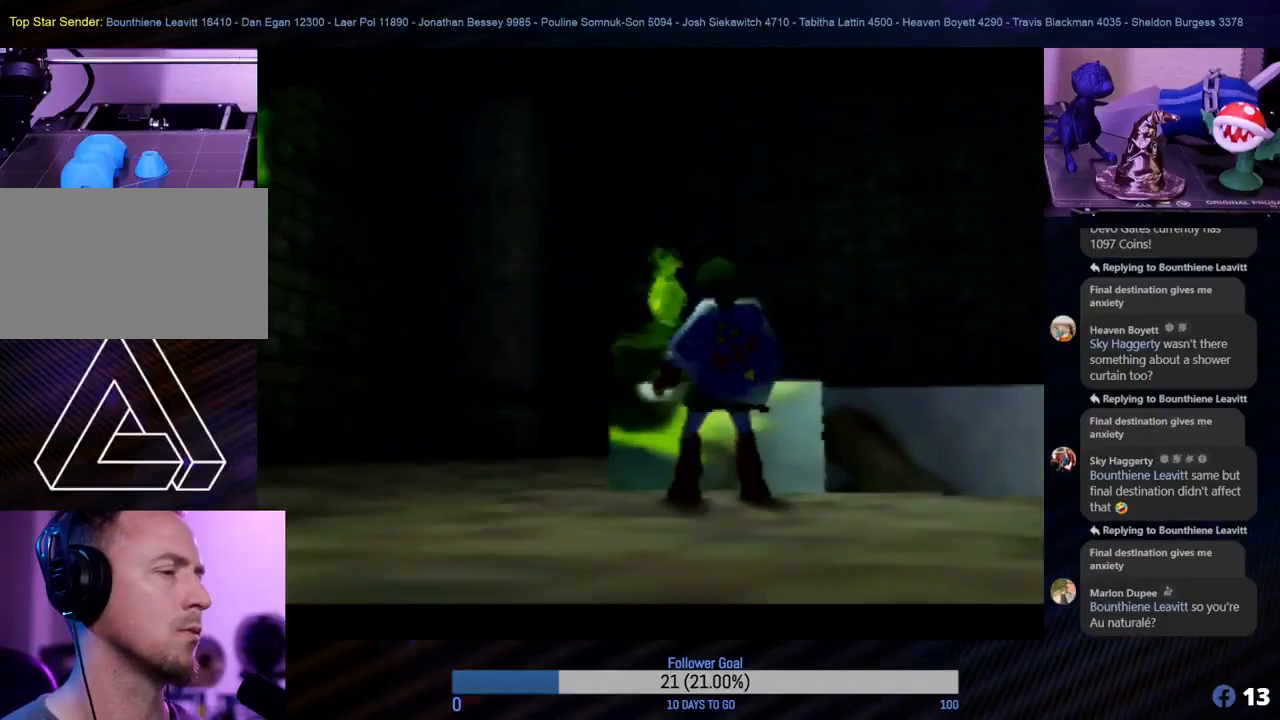
{"buttons": [], "left_stick": "center", "events": []}
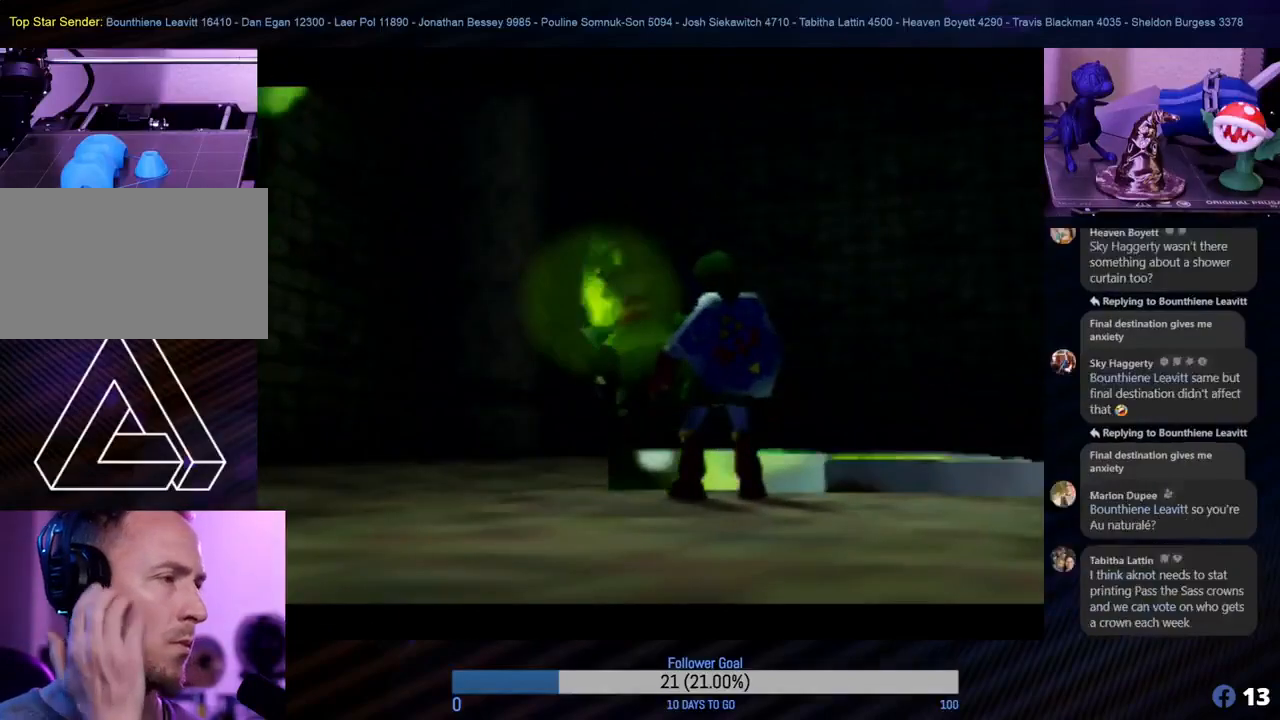
{"buttons": [], "left_stick": "center", "events": []}
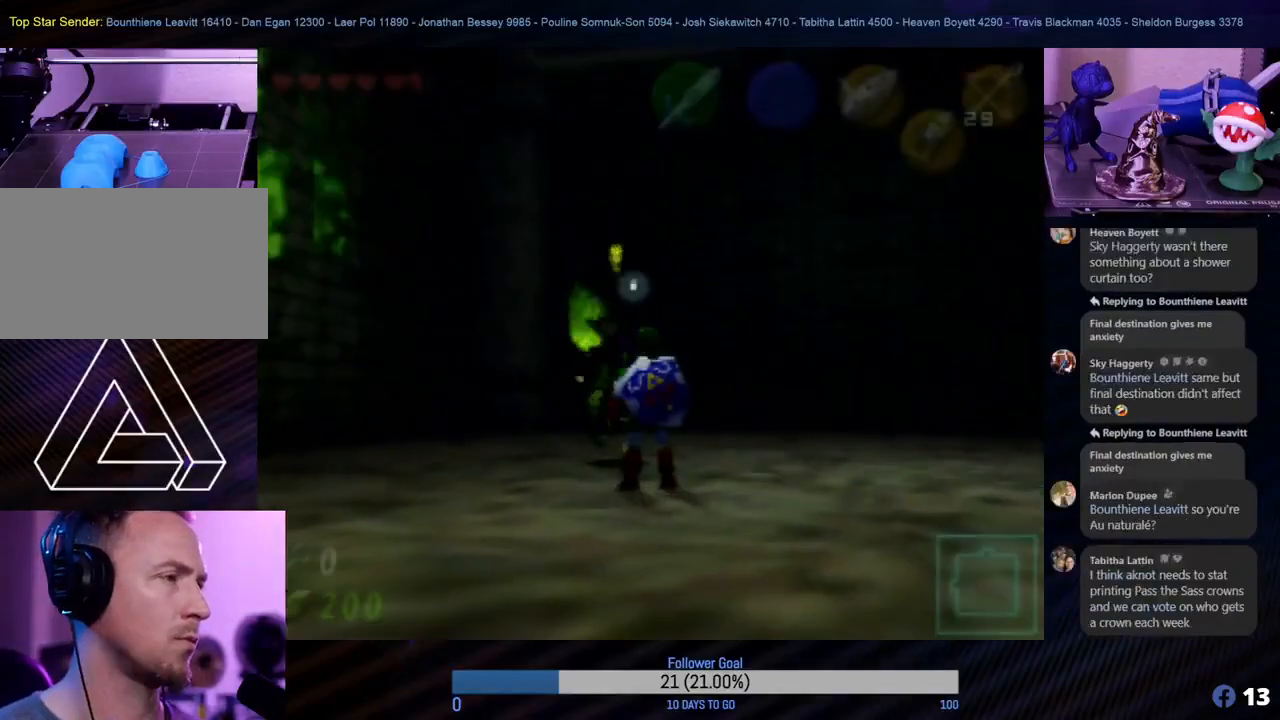
{"buttons": [], "left_stick": "right", "events": [[217, "left_stick", "right"]]}
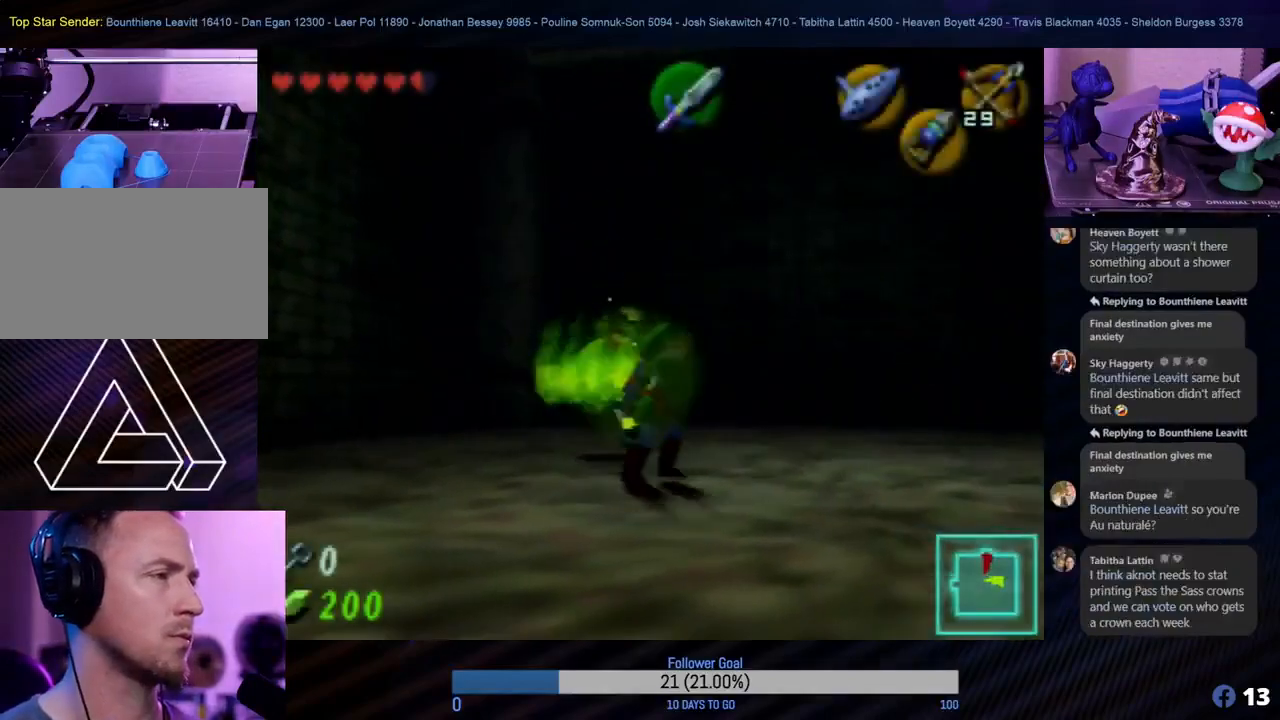
{"buttons": [], "left_stick": "right", "events": [[150, "A", "down"], [350, "A", "up"]]}
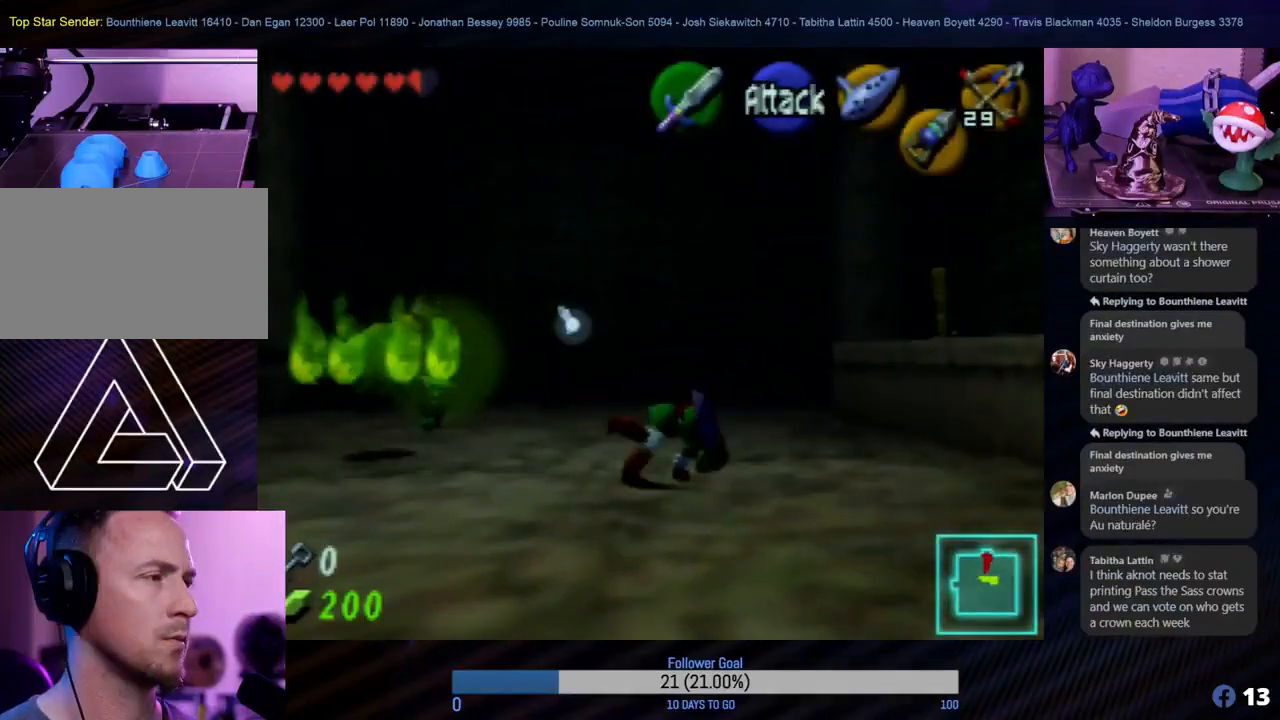
{"buttons": [], "left_stick": "right", "events": [[133, "left_stick", "down-right"], [500, "left_stick", "right"]]}
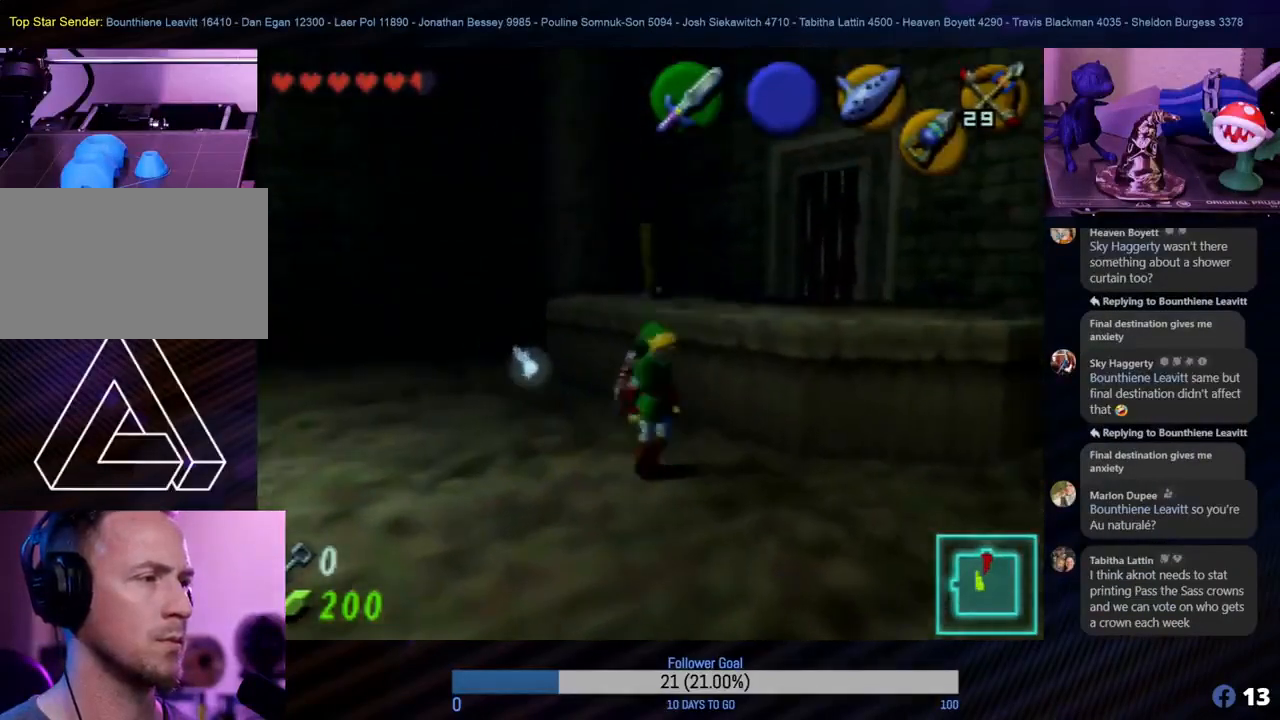
{"buttons": [], "left_stick": "up", "events": [[367, "left_stick", "up"]]}
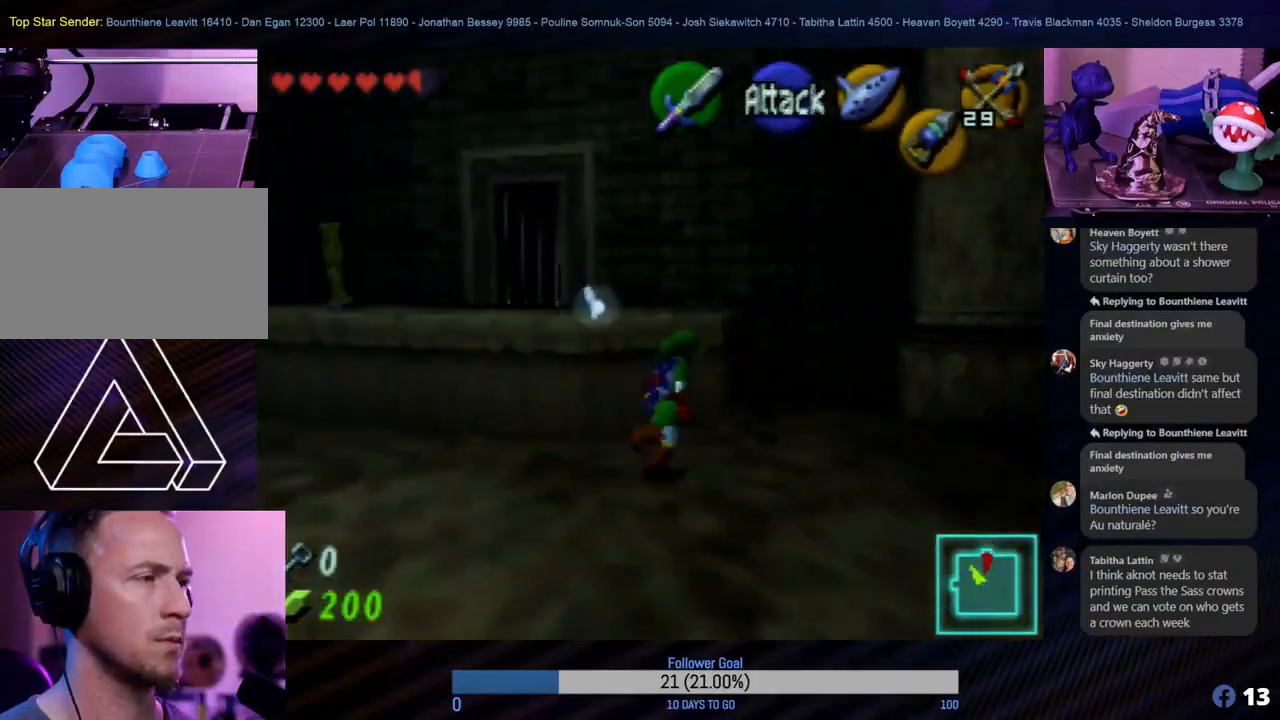
{"buttons": [], "left_stick": "up-left", "events": [[67, "left_stick", "up-left"]]}
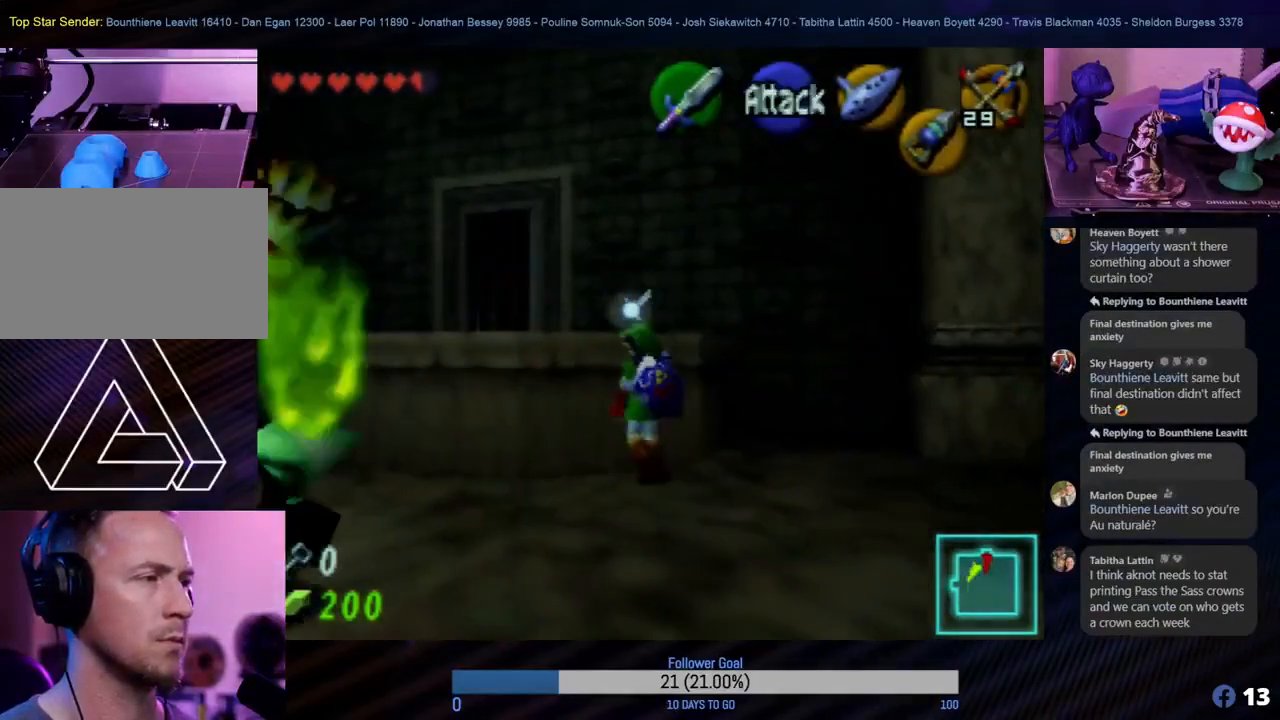
{"buttons": [], "left_stick": "up", "events": [[500, "left_stick", "up"]]}
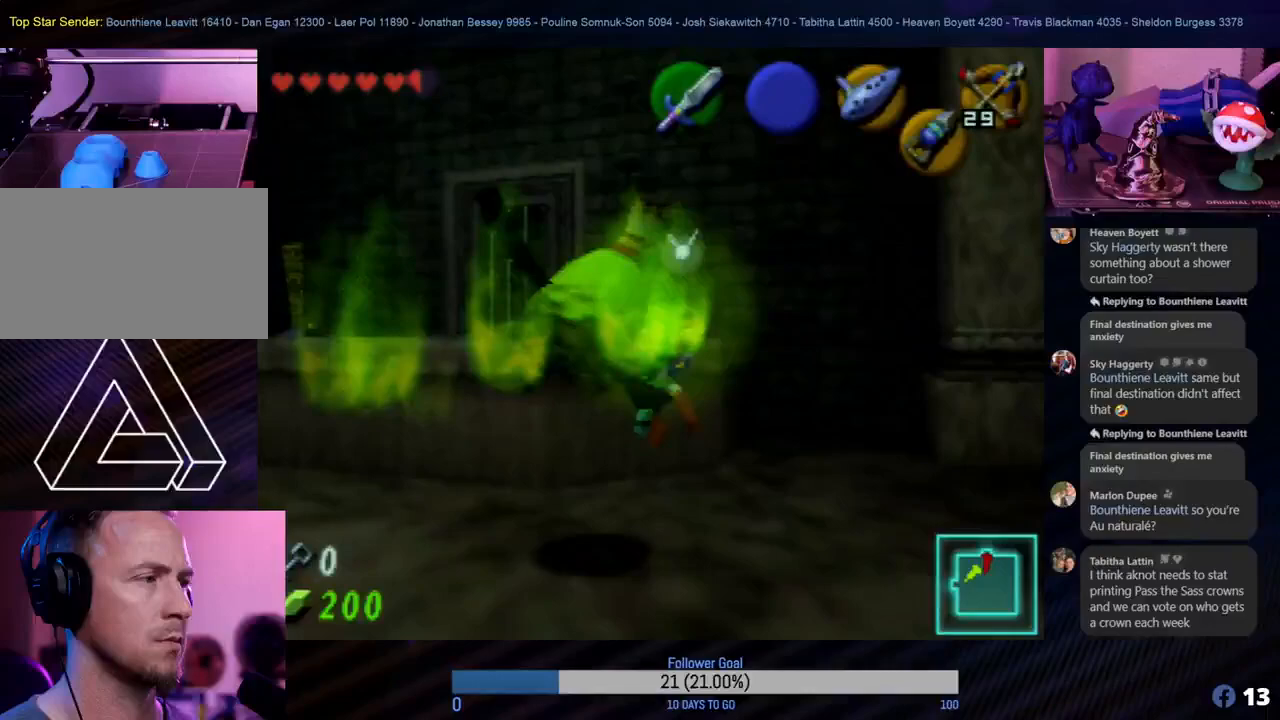
{"buttons": [], "left_stick": "up", "events": []}
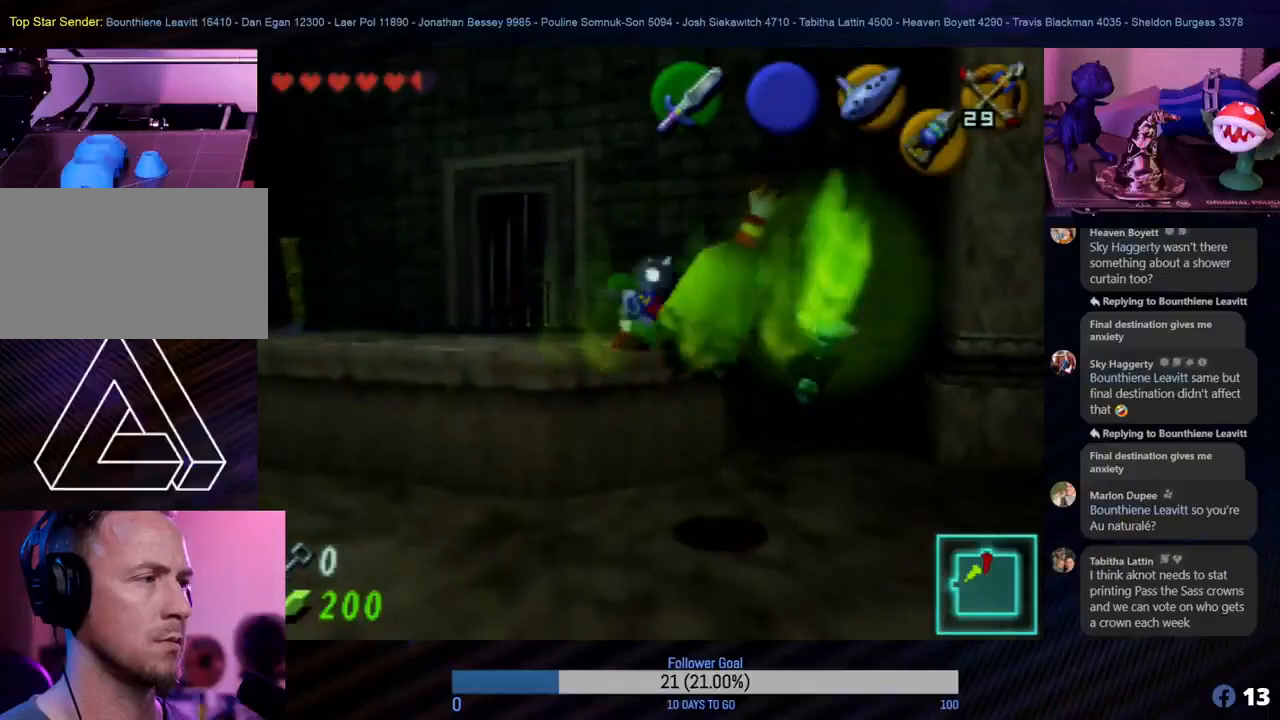
{"buttons": [], "left_stick": "up-left", "events": [[350, "left_stick", "up-left"]]}
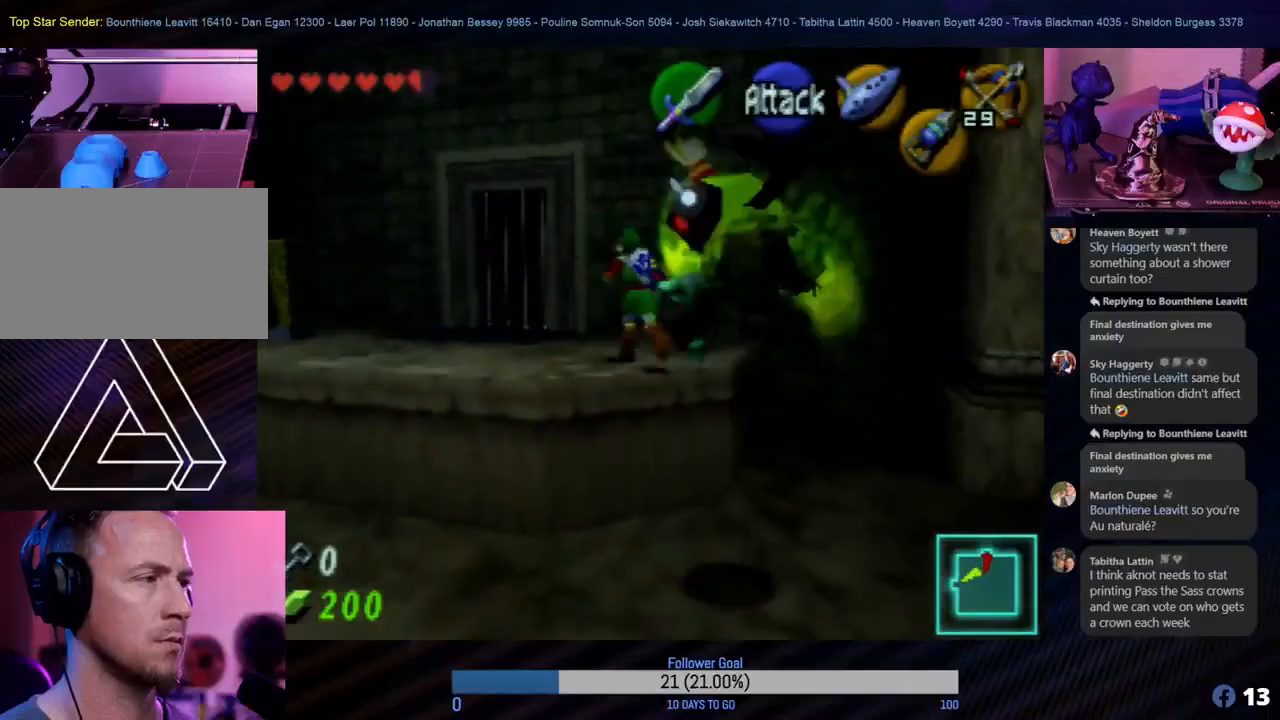
{"buttons": [], "left_stick": "up-left", "events": []}
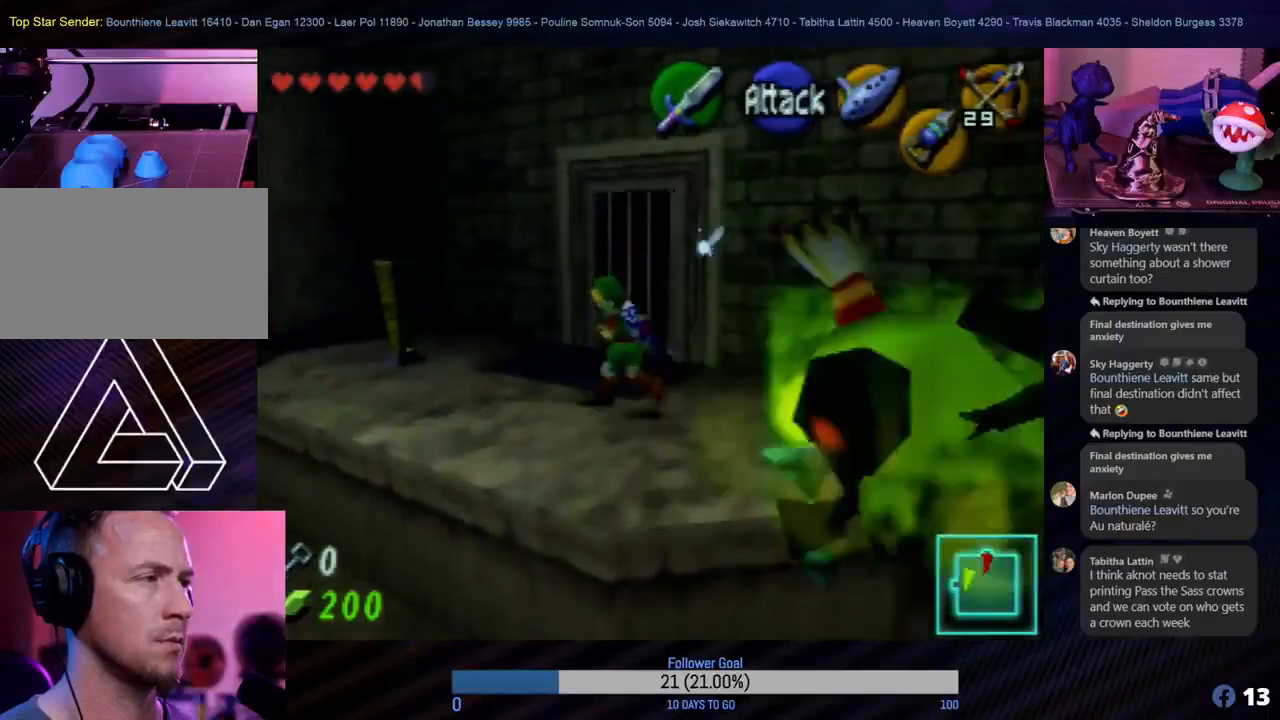
{"buttons": [], "left_stick": "up-left", "events": []}
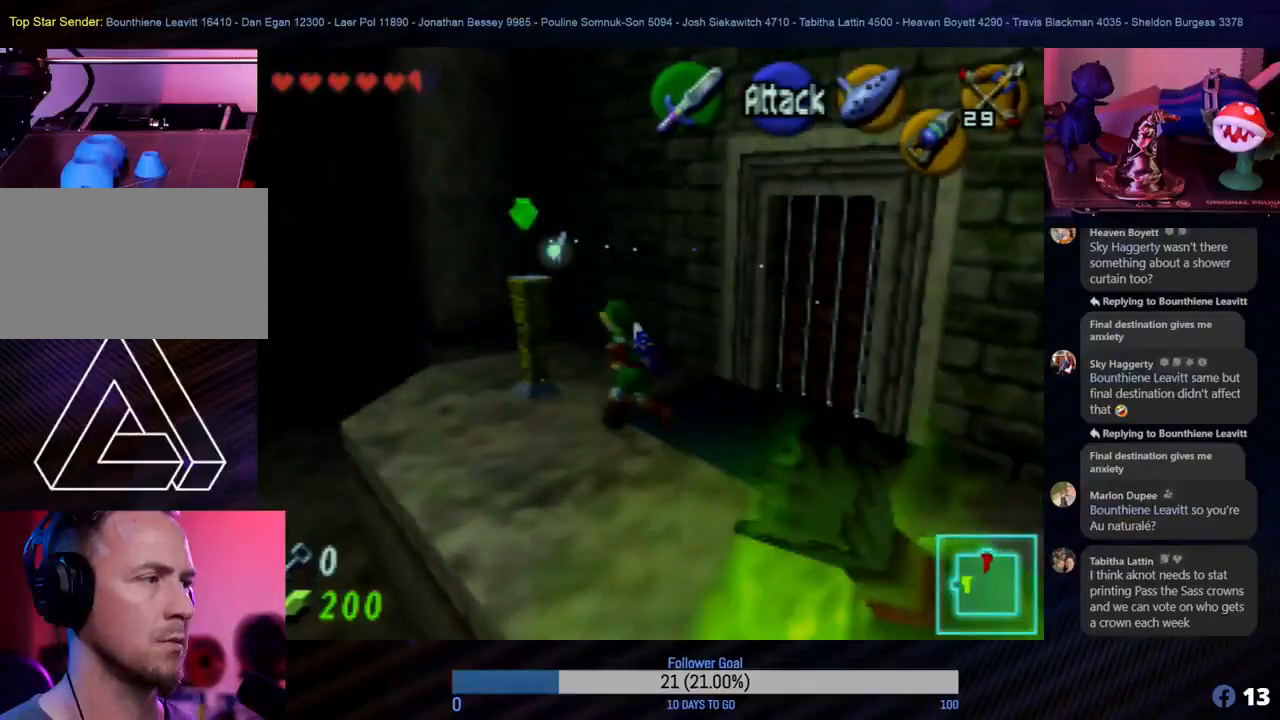
{"buttons": [], "left_stick": "left", "events": [[17, "left_stick", "up"], [450, "left_stick", "left"]]}
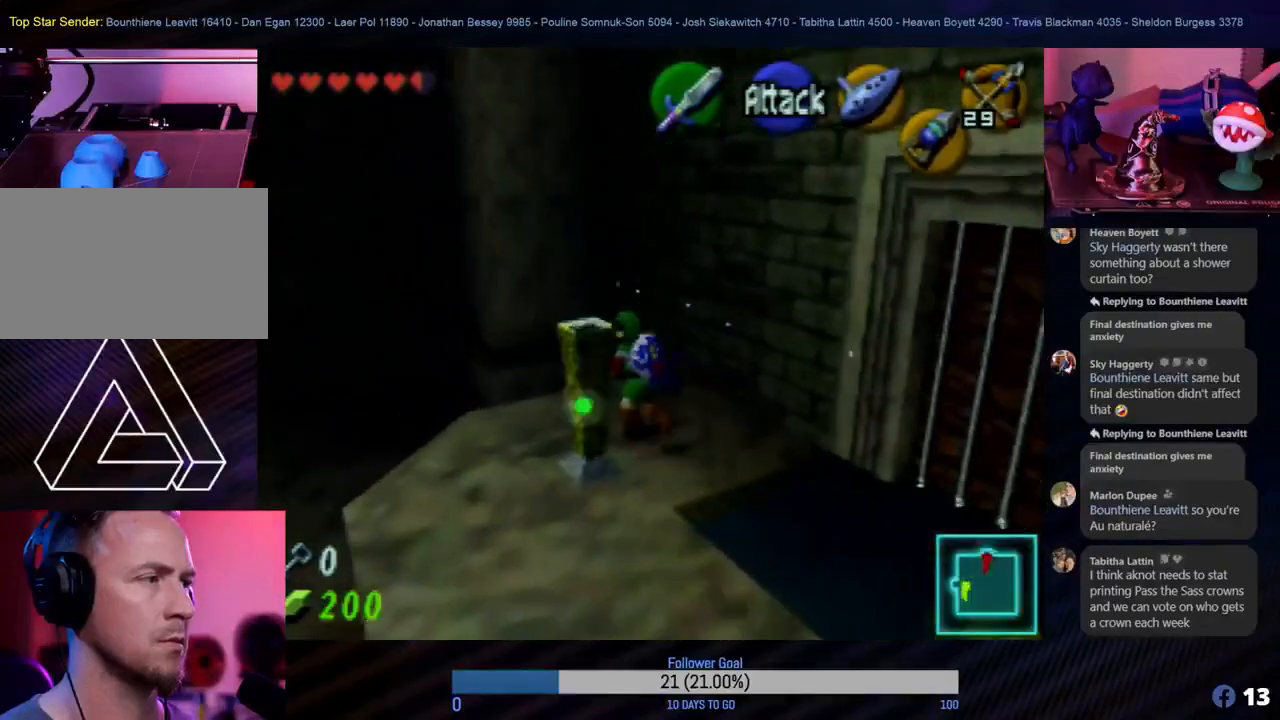
{"buttons": [], "left_stick": "up-left", "events": [[400, "left_stick", "up-left"]]}
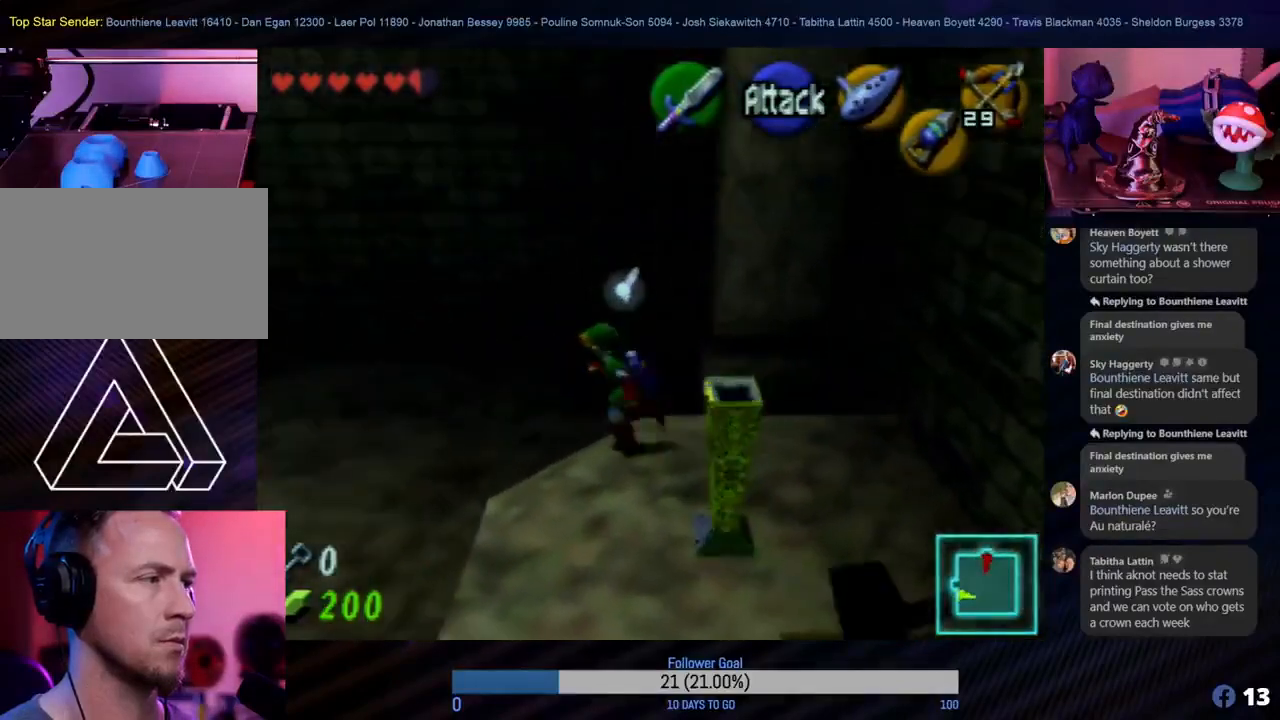
{"buttons": [], "left_stick": "up-left", "events": []}
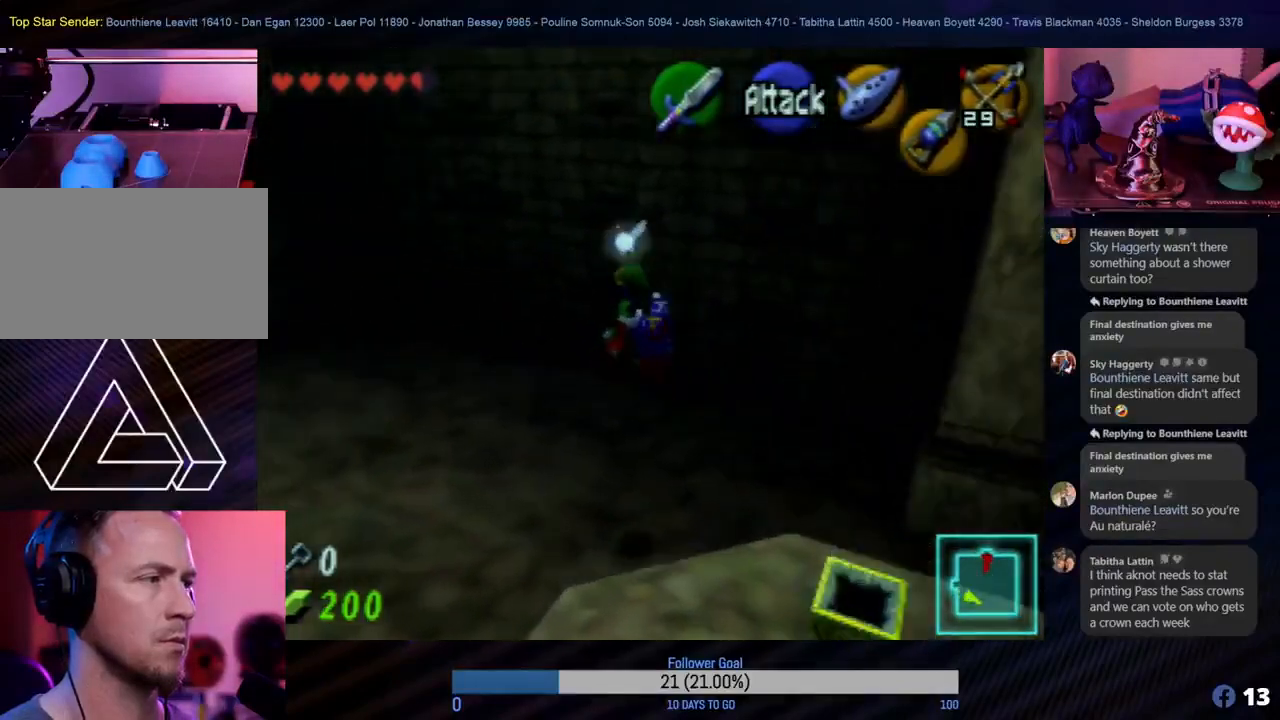
{"buttons": [], "left_stick": "up-left", "events": []}
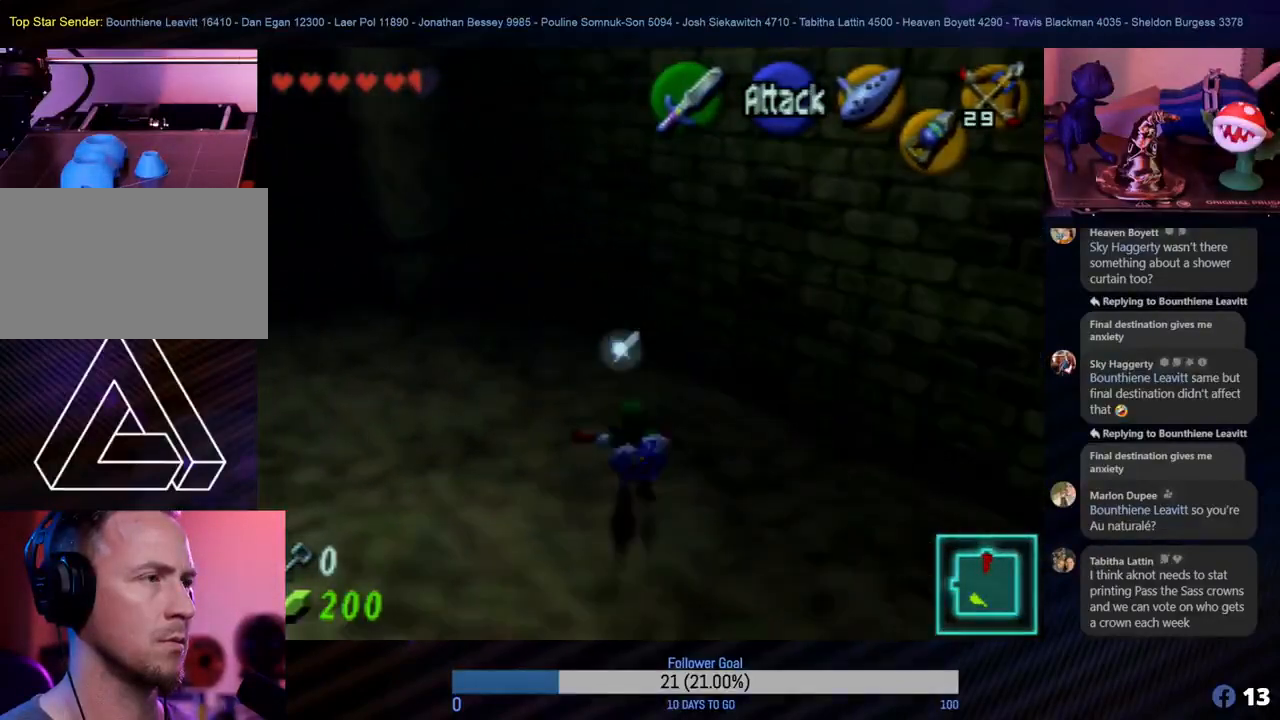
{"buttons": [], "left_stick": "up-left", "events": []}
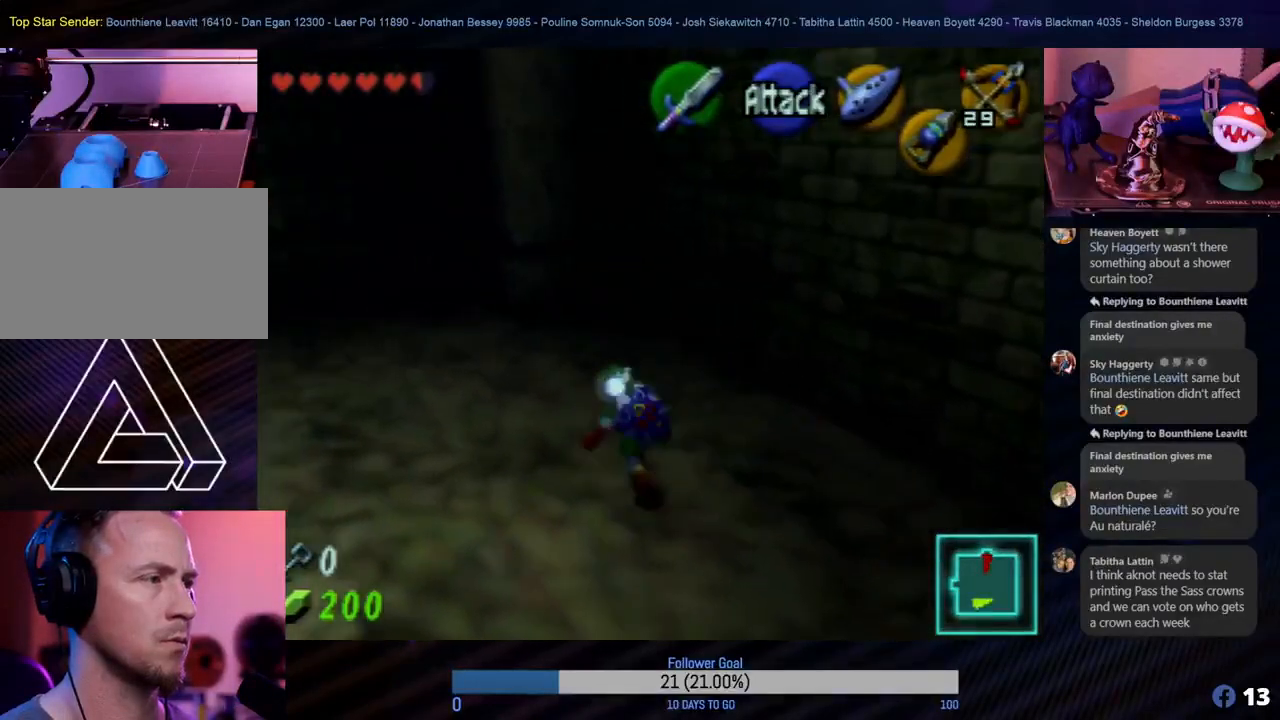
{"buttons": [], "left_stick": "up", "events": [[33, "left_stick", "up"]]}